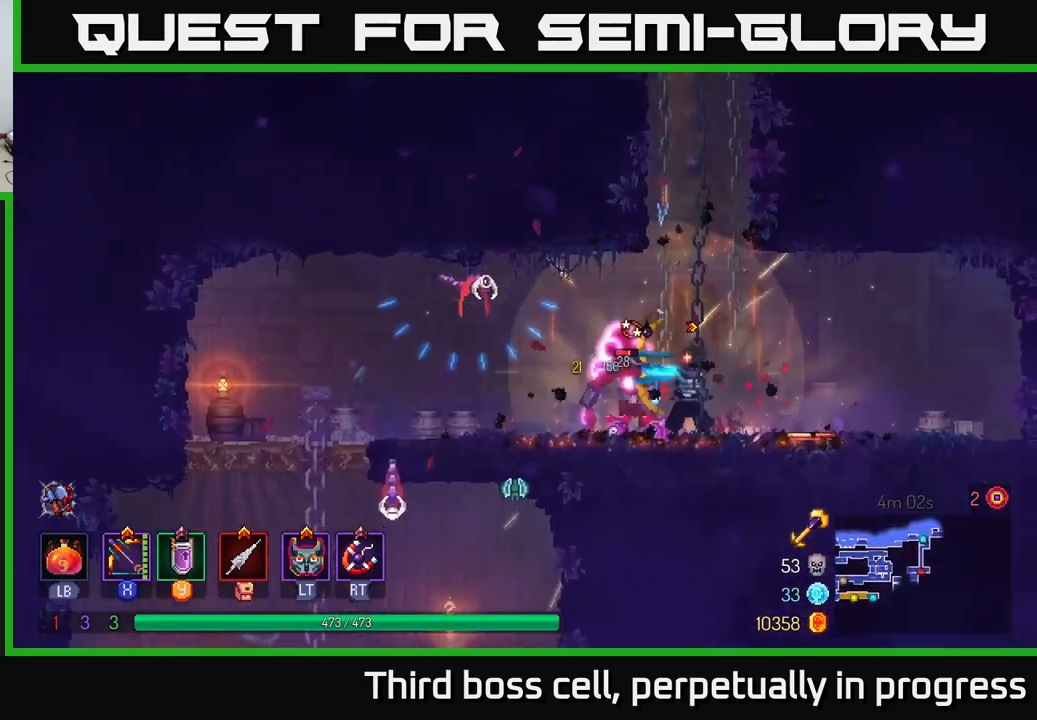
Gameplay with a controller (Xbox layout); each line is a JSON object with the inputs held at the frame after it. "events" lists button and stick changes between this image and that frame as [ms after this image, input, new state], when the widget could be followed in between.
{"buttons": [], "left_stick": "left", "right_stick": "center", "events": [[50, "left_stick", "left"], [317, "left_stick", "center"], [367, "X", "up"], [417, "left_stick", "left"]]}
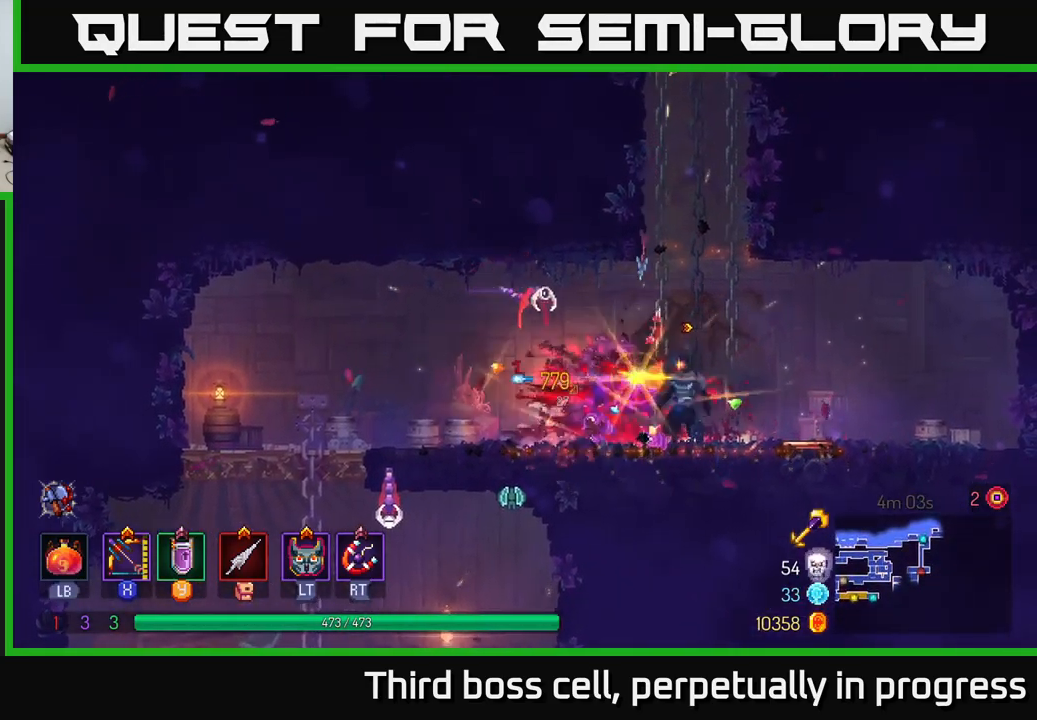
{"buttons": ["A"], "left_stick": "up-left", "right_stick": "center", "events": [[117, "B", "down"], [217, "B", "up"], [467, "A", "down"], [467, "left_stick", "up-left"]]}
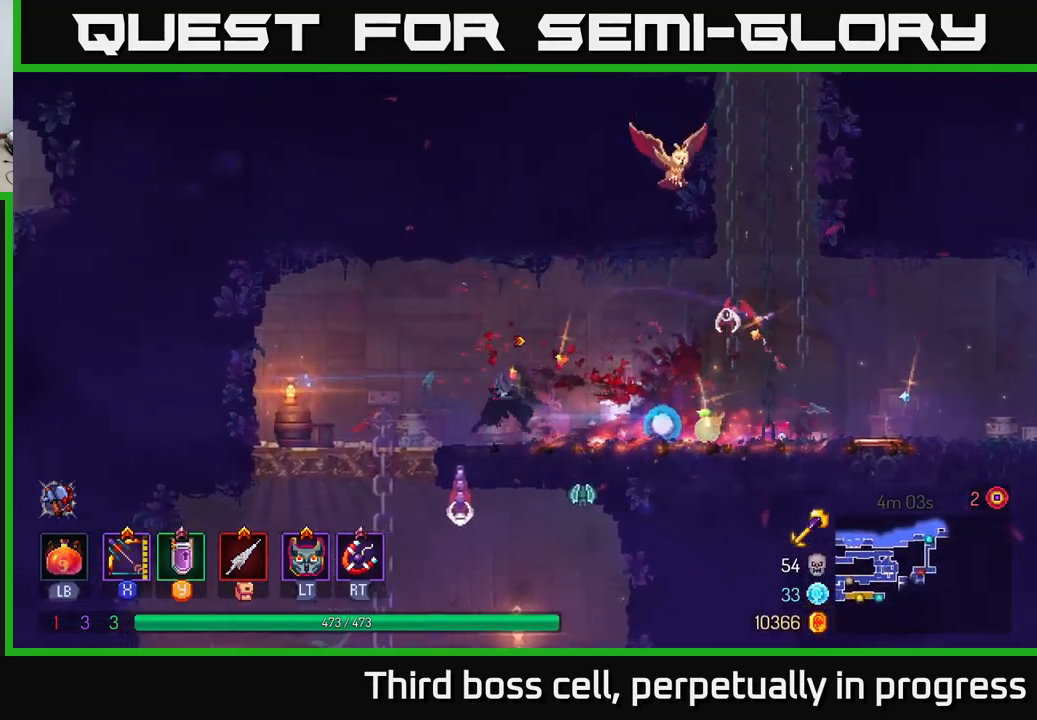
{"buttons": ["X"], "left_stick": "right", "right_stick": "center", "events": [[17, "left_stick", "center"], [50, "X", "down"], [83, "A", "up"], [83, "left_stick", "right"]]}
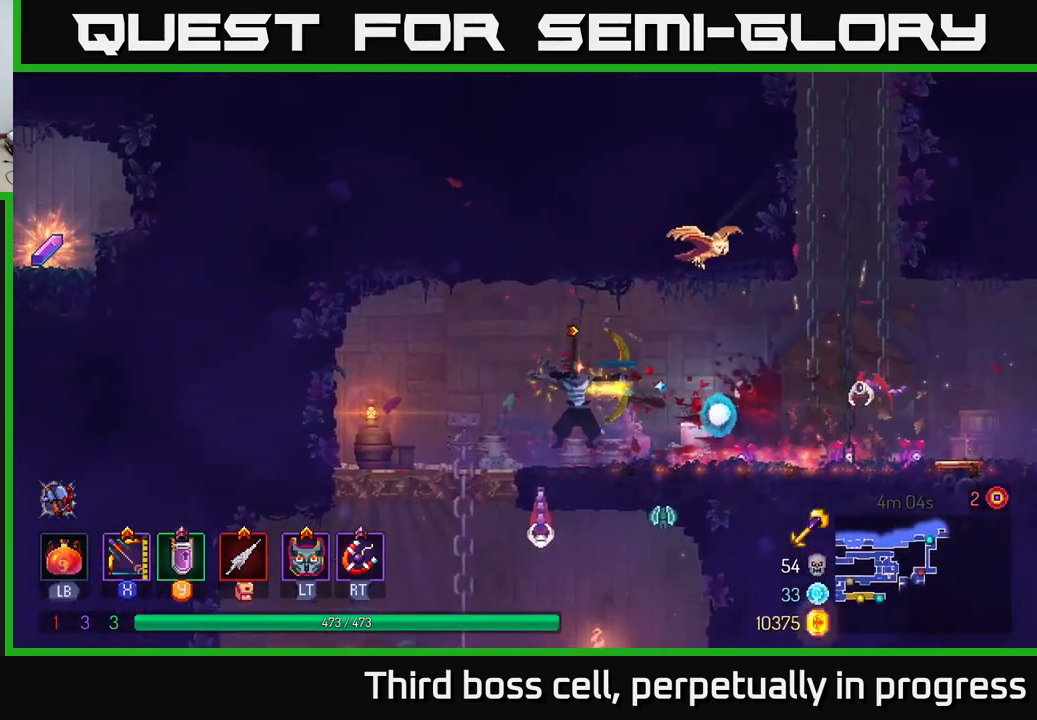
{"buttons": [], "left_stick": "left", "right_stick": "center", "events": [[83, "X", "up"], [167, "left_stick", "center"], [400, "left_stick", "left"]]}
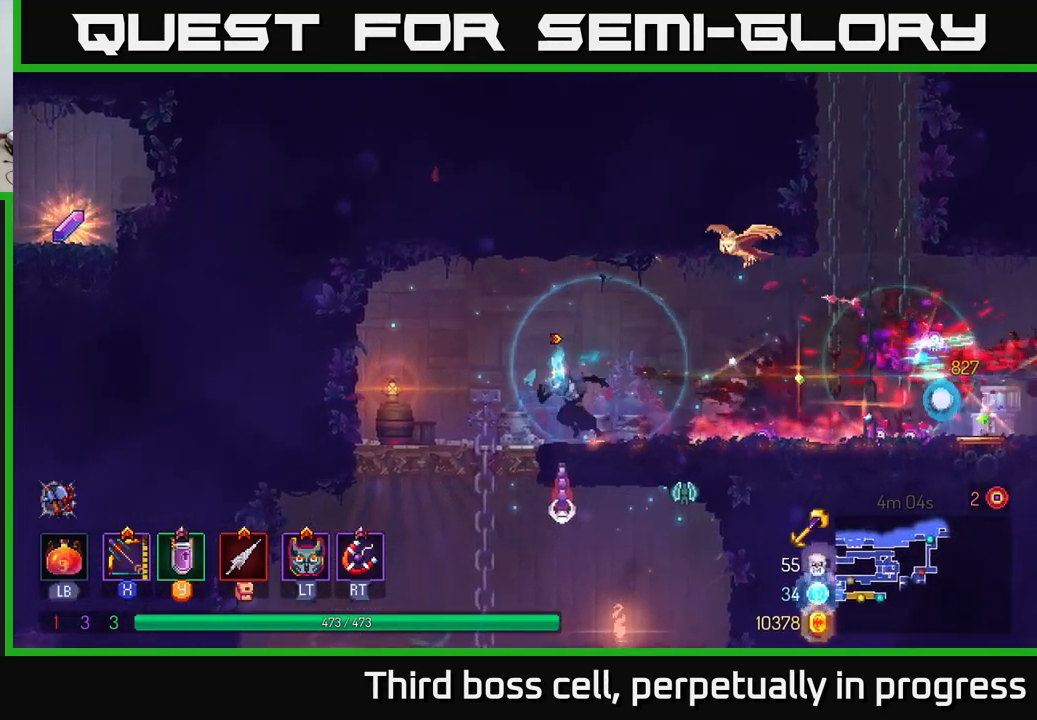
{"buttons": ["X"], "left_stick": "right", "right_stick": "center", "events": [[167, "left_stick", "center"], [233, "left_stick", "down"], [467, "left_stick", "right"], [483, "X", "down"]]}
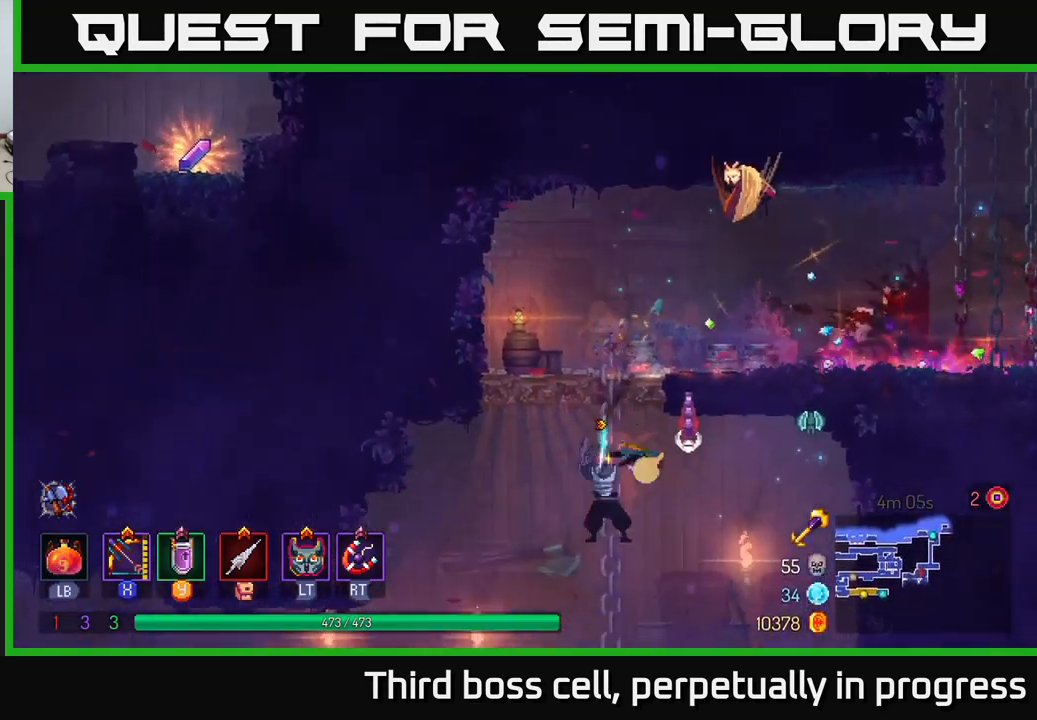
{"buttons": [], "left_stick": "right", "right_stick": "center", "events": [[417, "X", "up"]]}
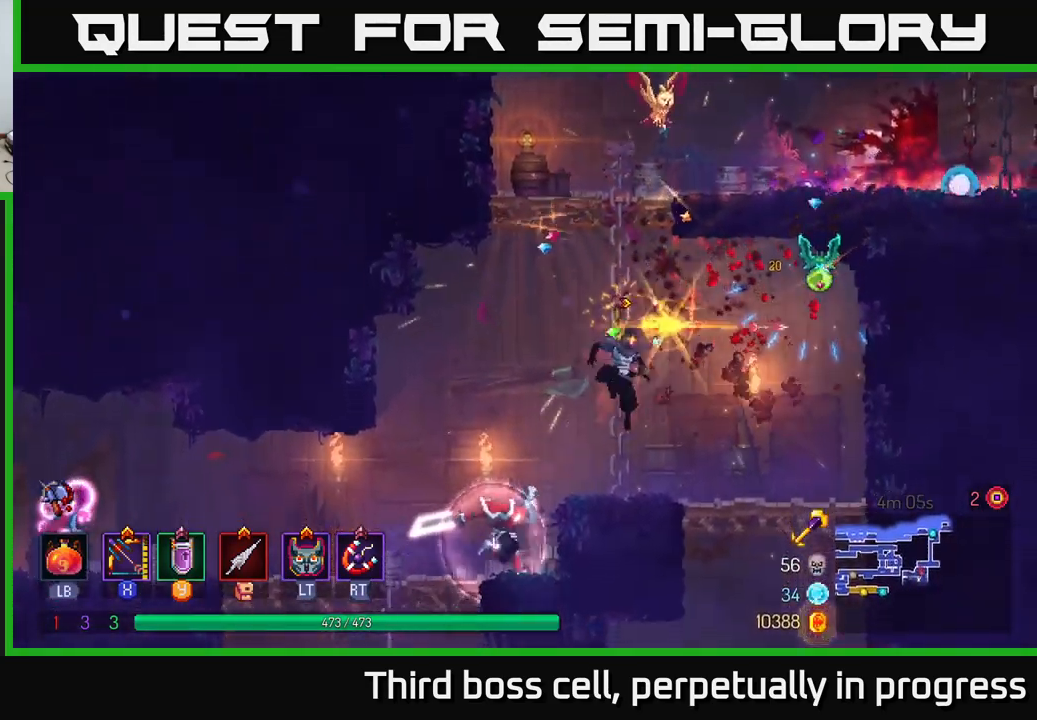
{"buttons": ["X"], "left_stick": "left", "right_stick": "center", "events": [[250, "left_stick", "up-right"], [500, "X", "down"], [500, "left_stick", "left"]]}
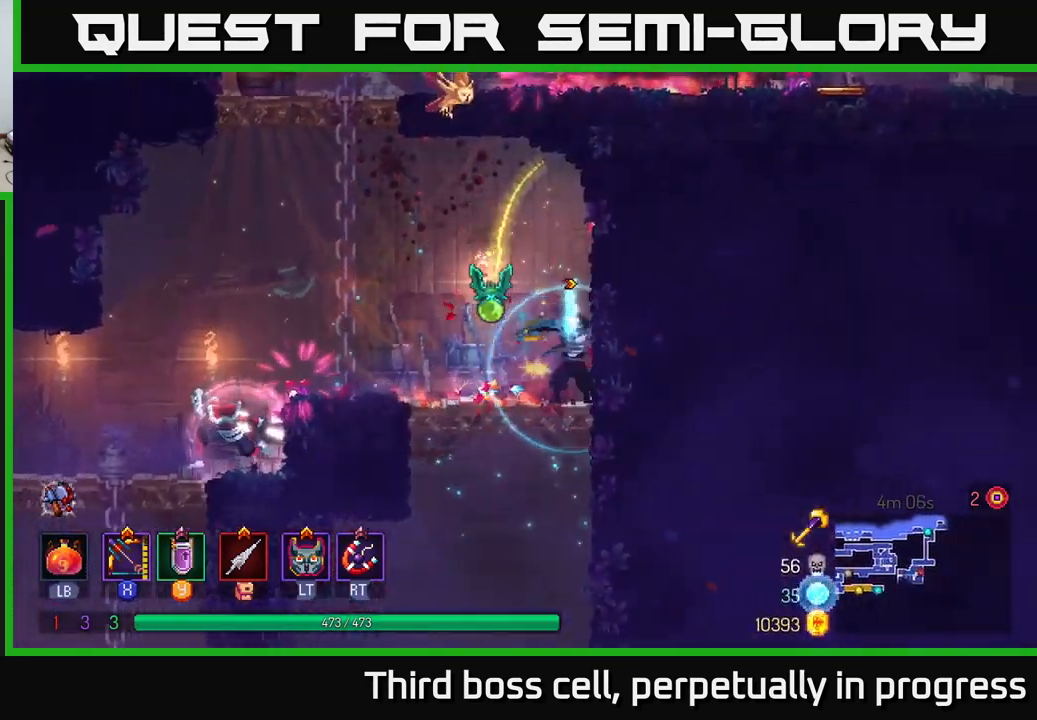
{"buttons": [], "left_stick": "down", "right_stick": "center", "events": [[167, "X", "up"], [350, "left_stick", "down-left"], [484, "left_stick", "down"]]}
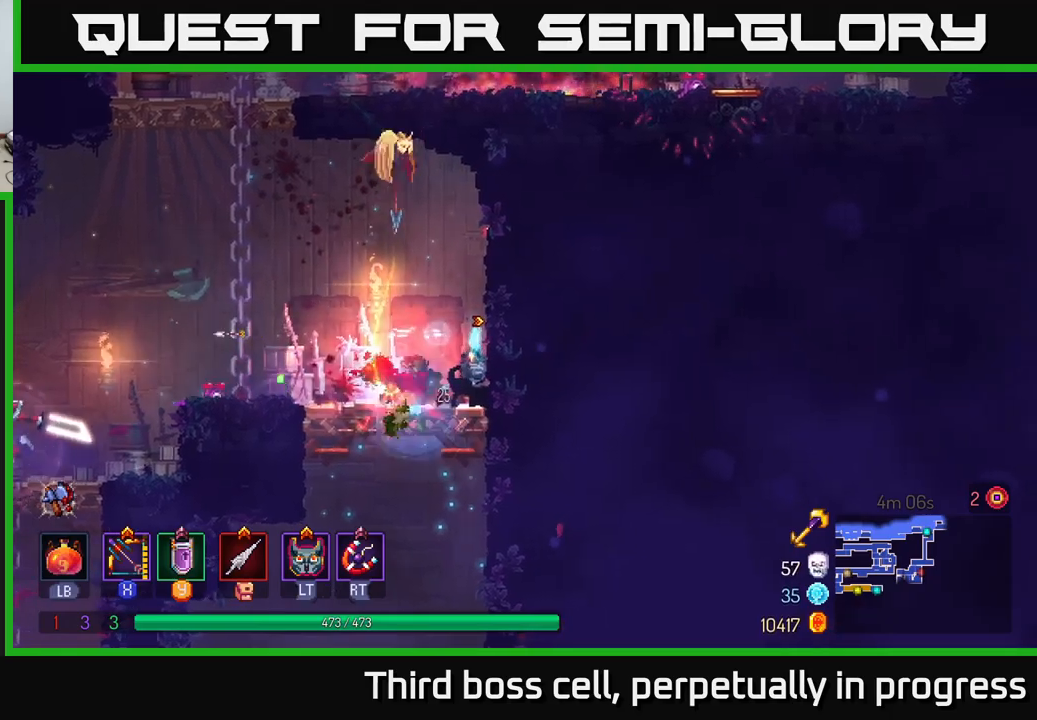
{"buttons": [], "left_stick": "left", "right_stick": "center", "events": [[84, "left_stick", "center"], [200, "left_stick", "left"], [300, "B", "down"], [450, "B", "up"]]}
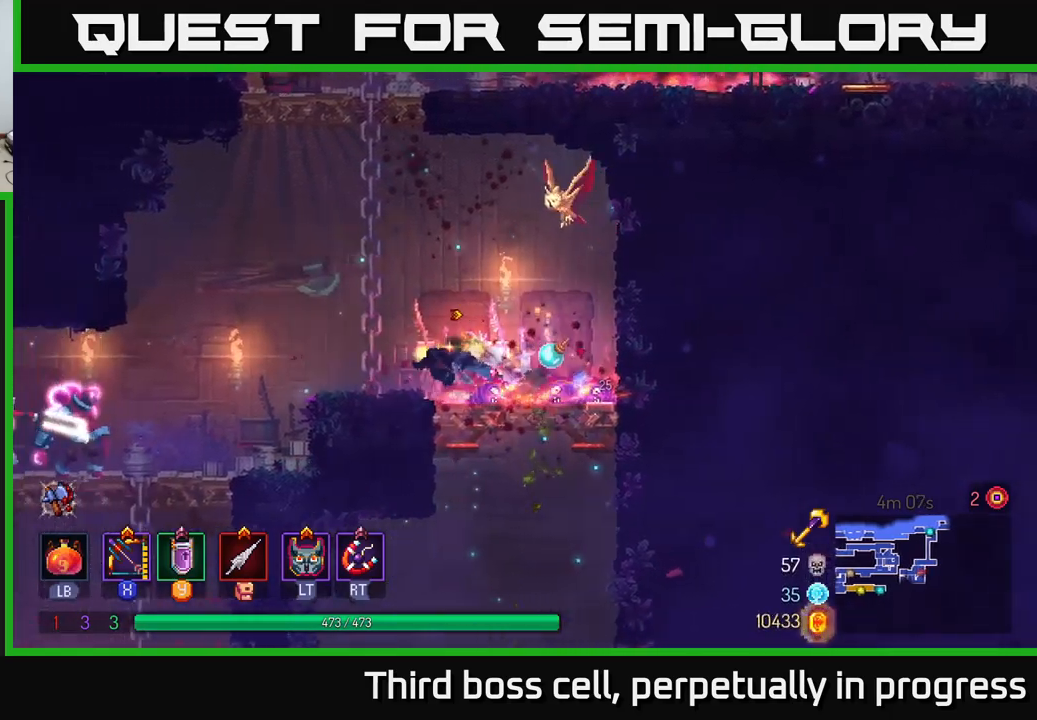
{"buttons": ["X"], "left_stick": "down", "right_stick": "center", "events": [[350, "X", "down"], [384, "left_stick", "center"], [500, "left_stick", "down"]]}
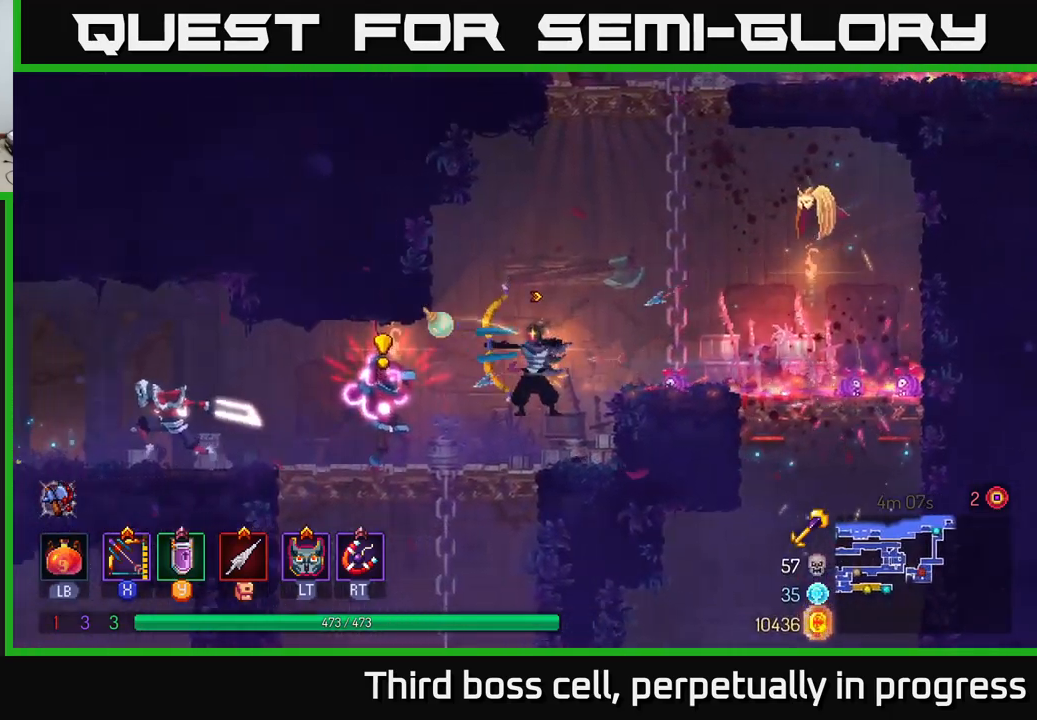
{"buttons": [], "left_stick": "left", "right_stick": "center", "events": [[317, "X", "up"], [350, "left_stick", "left"]]}
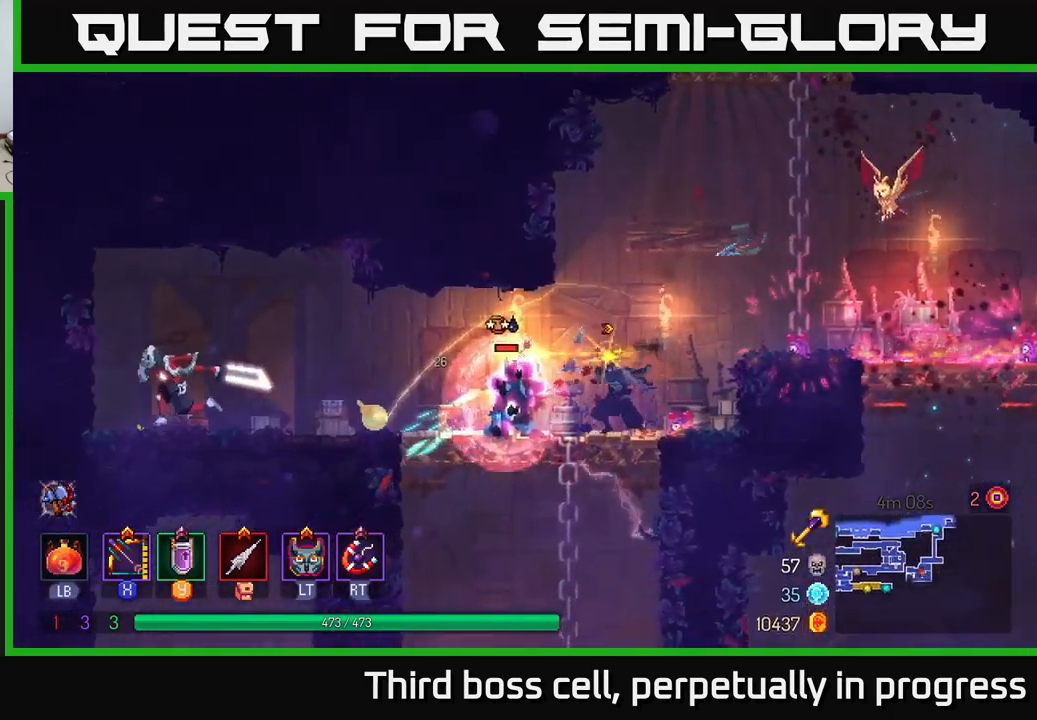
{"buttons": ["X"], "left_stick": "down", "right_stick": "center", "events": [[184, "X", "down"], [250, "left_stick", "center"], [417, "left_stick", "down"]]}
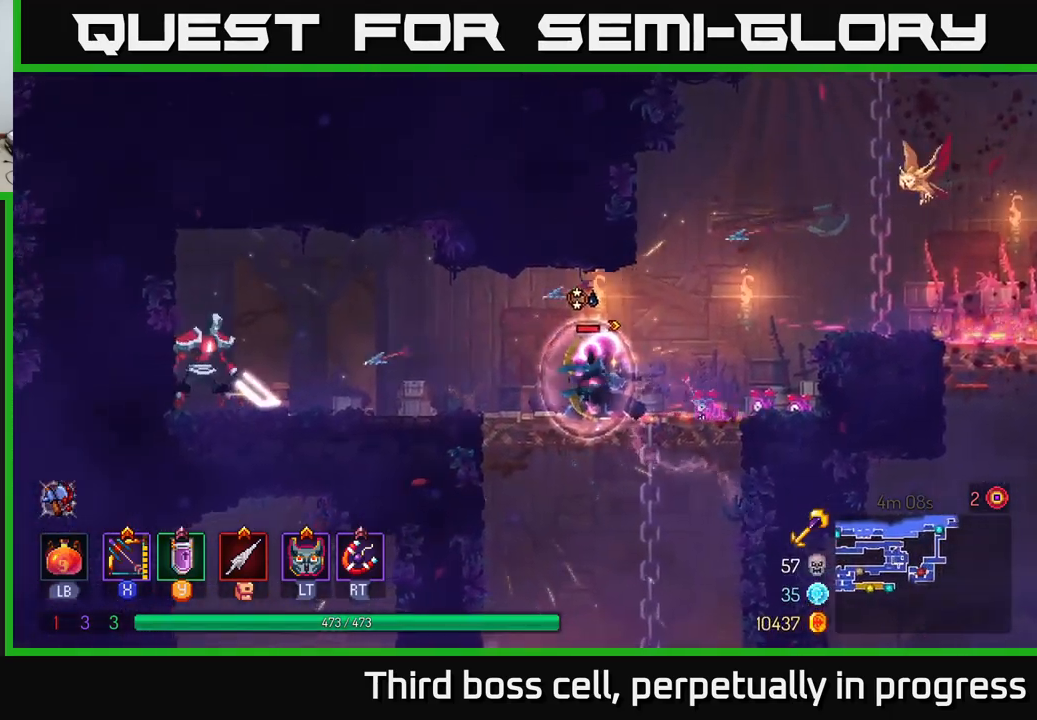
{"buttons": [], "left_stick": "left", "right_stick": "center", "events": [[217, "X", "up"], [267, "left_stick", "left"]]}
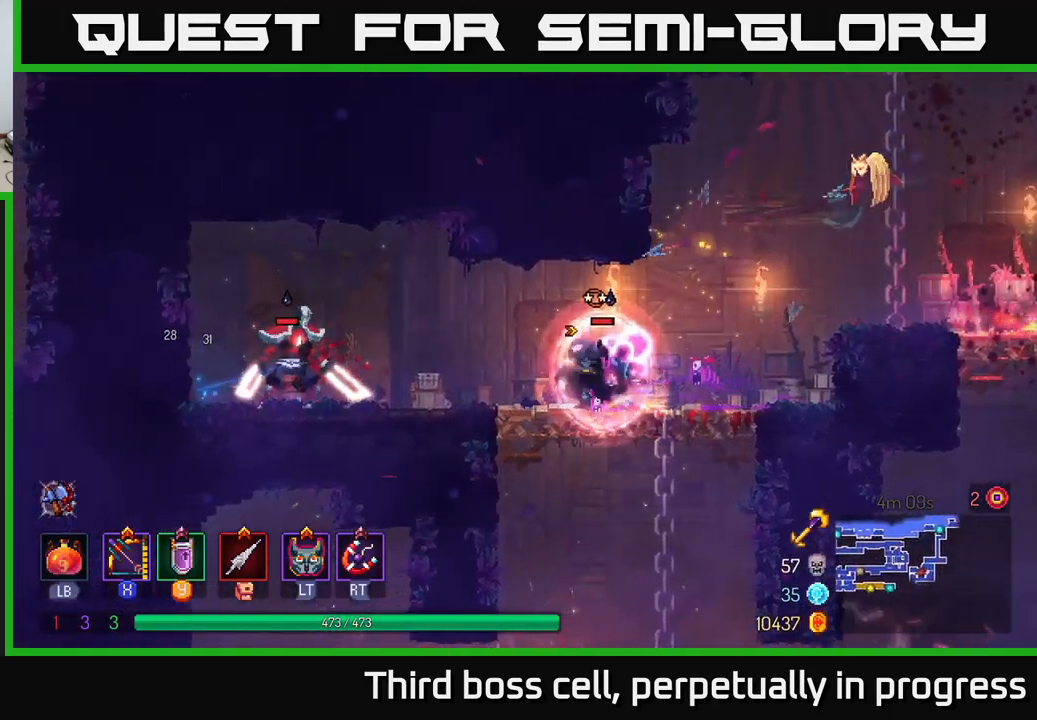
{"buttons": ["X"], "left_stick": "down-left", "right_stick": "center", "events": [[17, "B", "down"], [150, "B", "up"], [267, "X", "down"], [467, "left_stick", "down-left"]]}
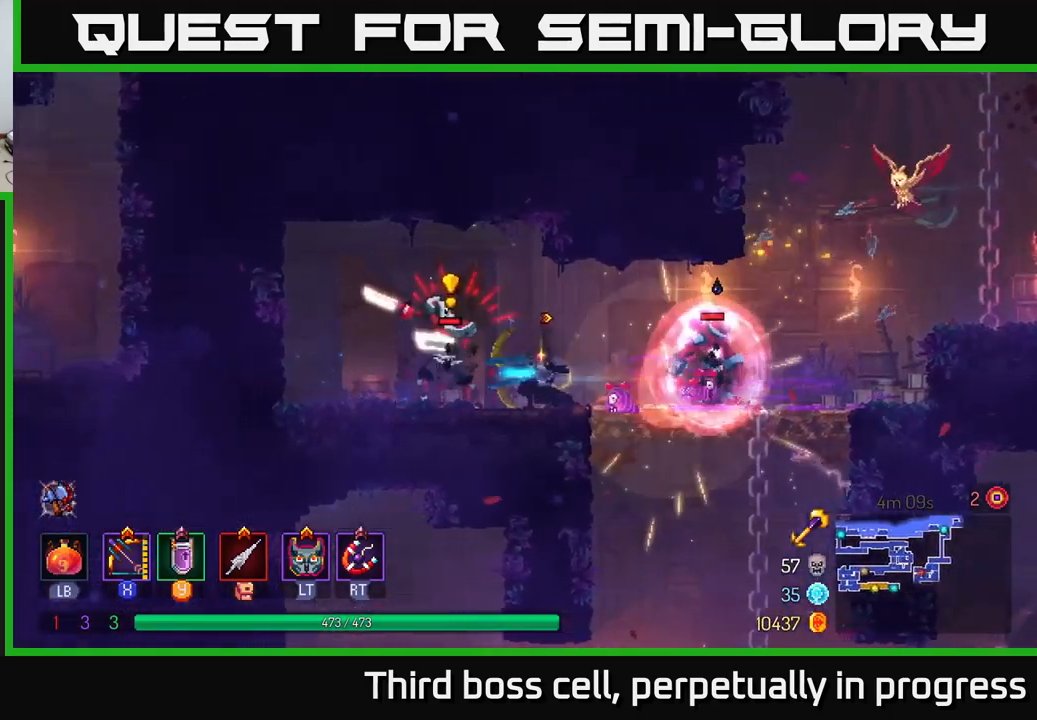
{"buttons": [], "left_stick": "left", "right_stick": "center", "events": [[117, "X", "up"], [117, "left_stick", "left"], [217, "B", "down"], [267, "B", "up"], [317, "B", "down"], [400, "B", "up"], [484, "B", "down"], [500, "B", "up"]]}
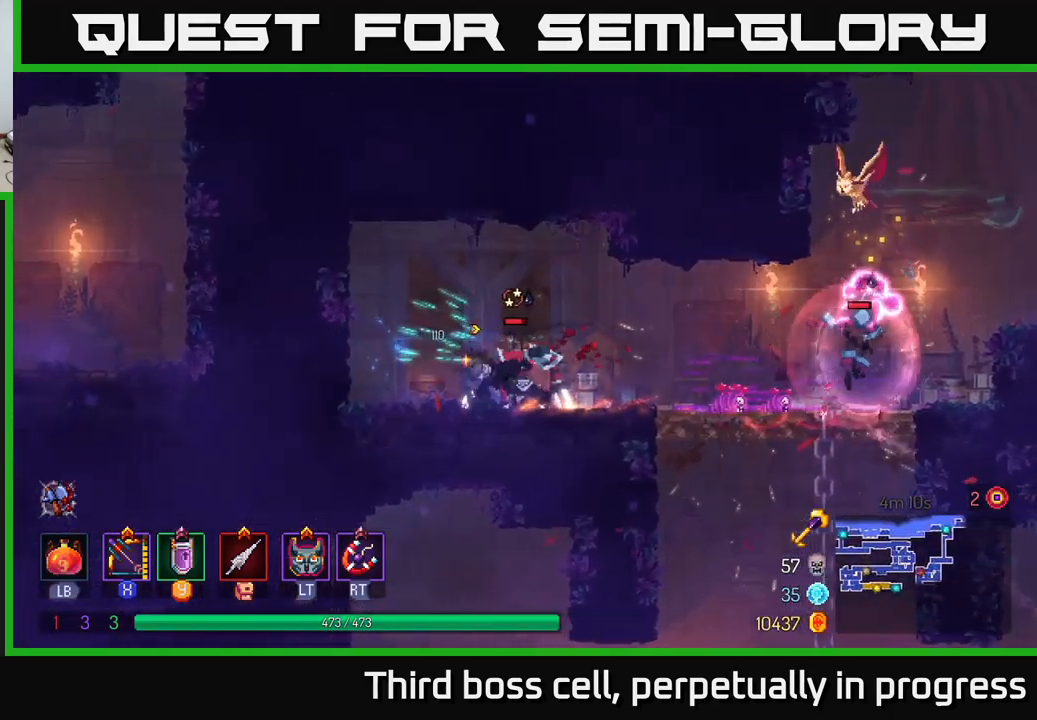
{"buttons": ["X"], "left_stick": "down-right", "right_stick": "center", "events": [[84, "left_stick", "right"], [117, "X", "down"], [300, "left_stick", "down-right"]]}
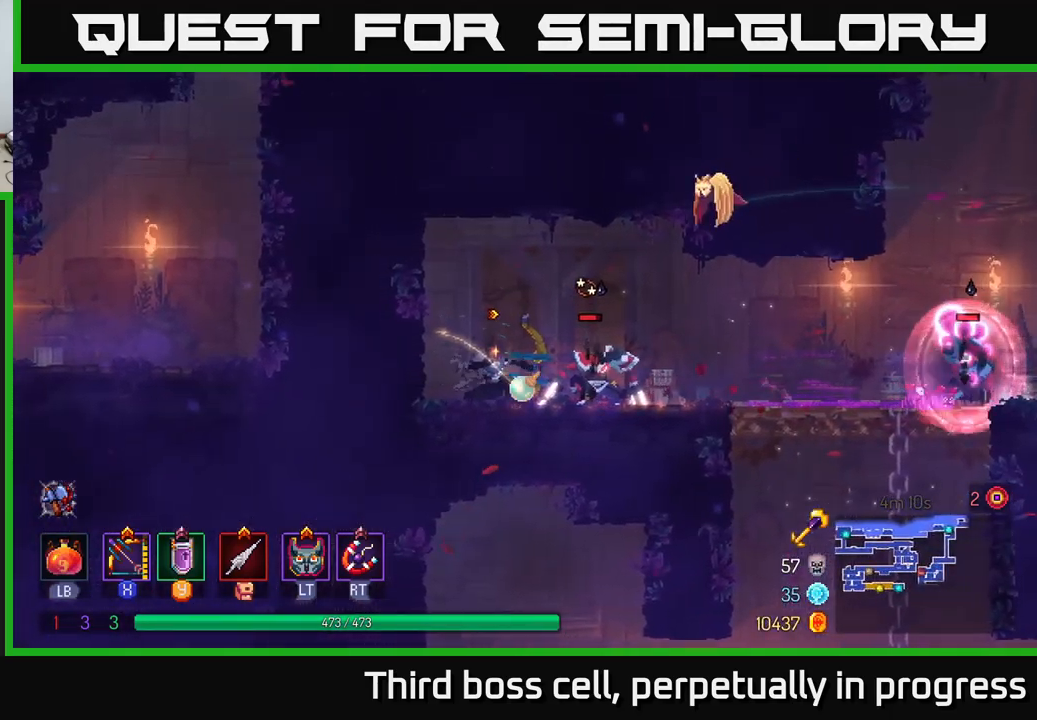
{"buttons": [], "left_stick": "right", "right_stick": "center", "events": [[100, "X", "up"], [167, "left_stick", "right"]]}
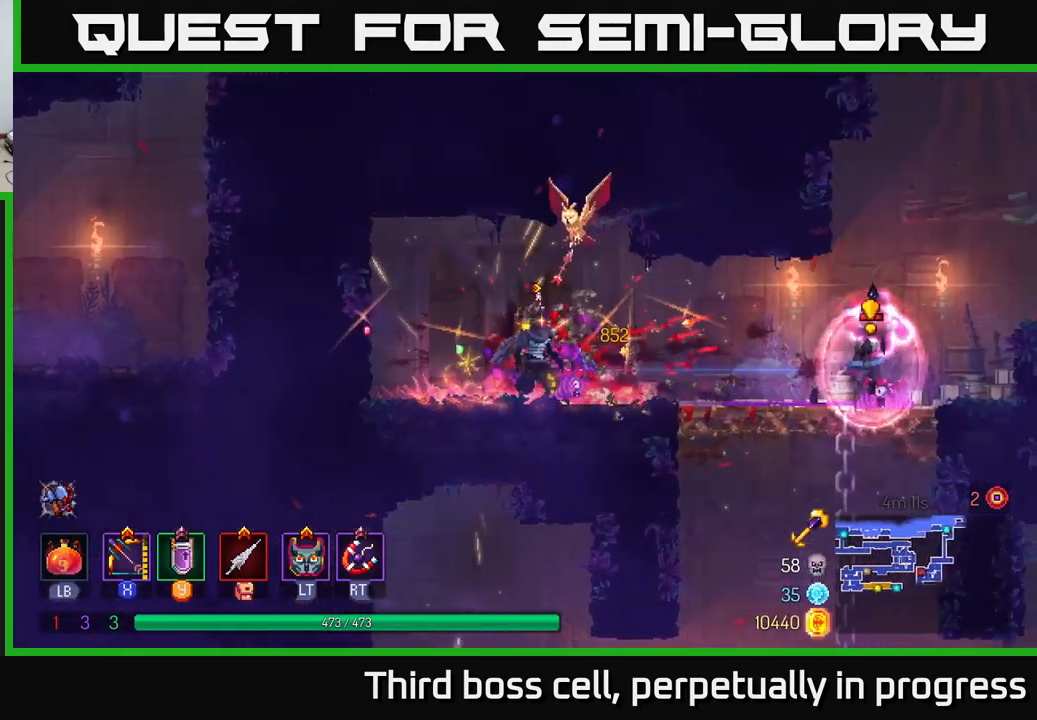
{"buttons": [], "left_stick": "down", "right_stick": "center", "events": [[417, "A", "down"], [451, "left_stick", "down"], [467, "A", "up"]]}
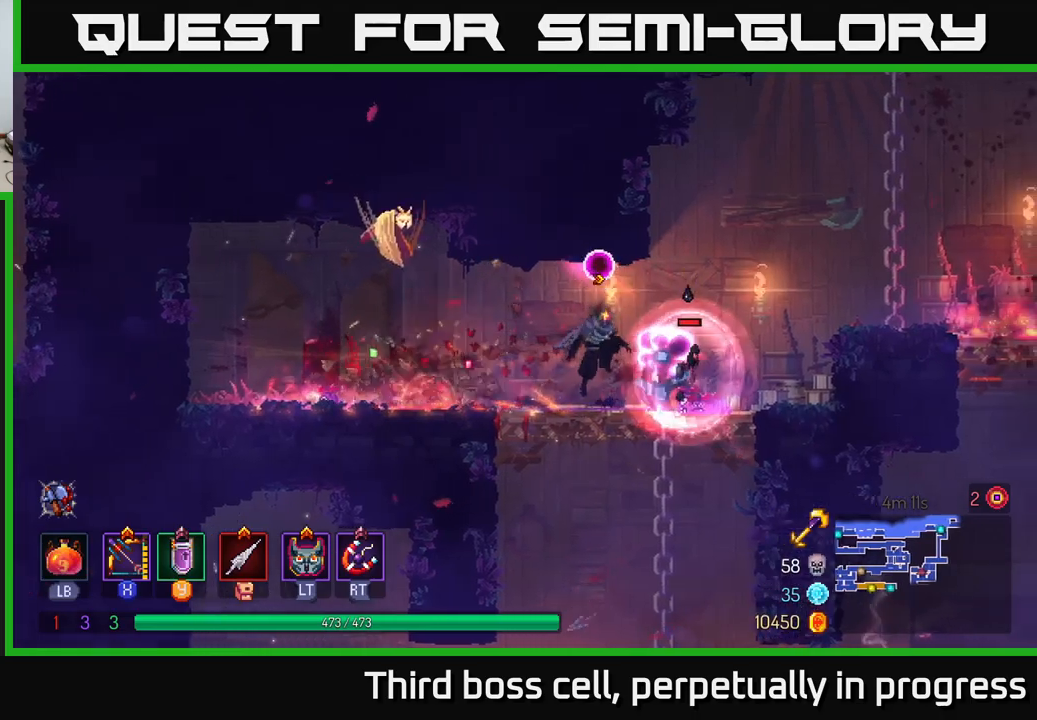
{"buttons": [], "left_stick": "center", "right_stick": "center", "events": [[67, "A", "down"], [133, "A", "up"], [317, "left_stick", "center"]]}
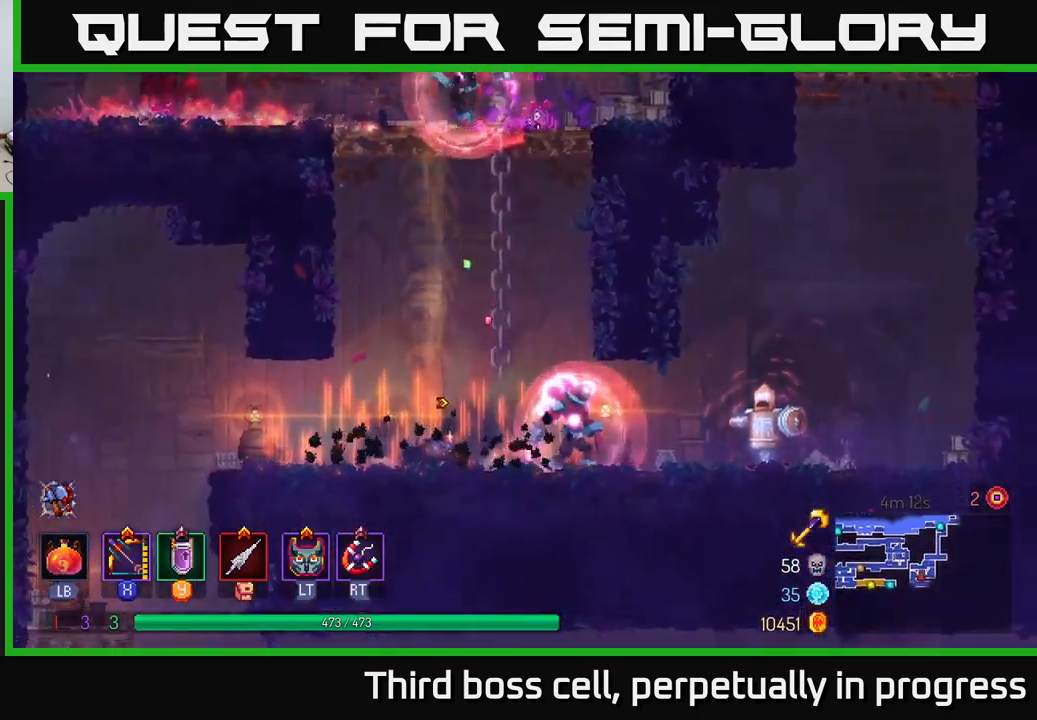
{"buttons": ["X"], "left_stick": "right", "right_stick": "center", "events": [[17, "left_stick", "right"], [150, "X", "down"]]}
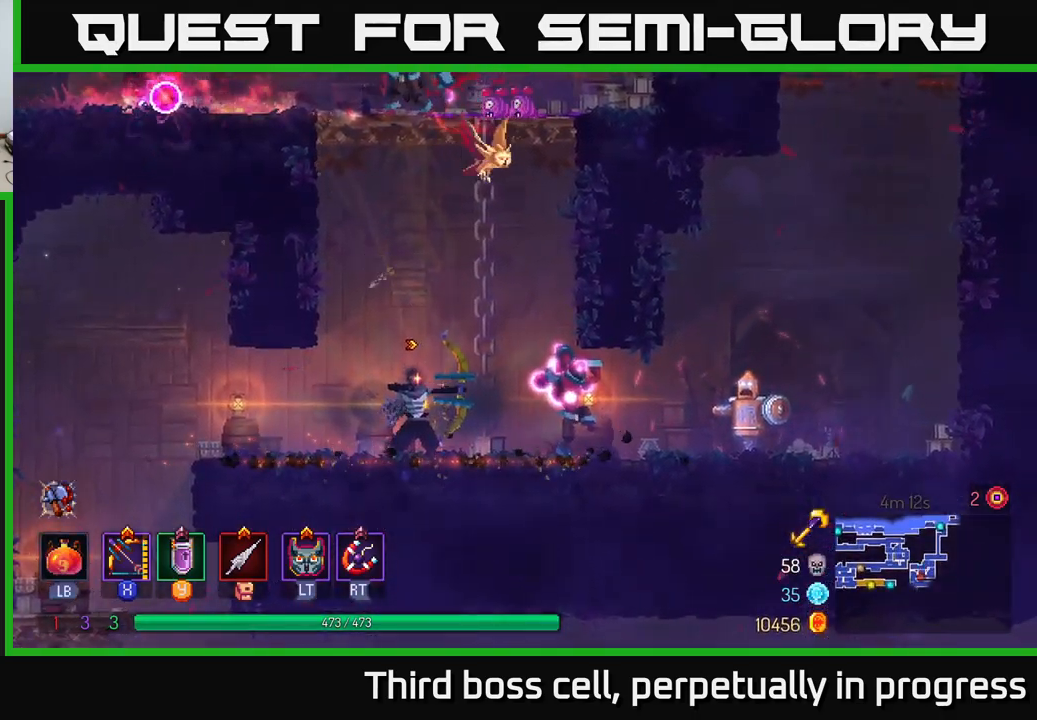
{"buttons": [], "left_stick": "right", "right_stick": "center", "events": [[150, "X", "up"]]}
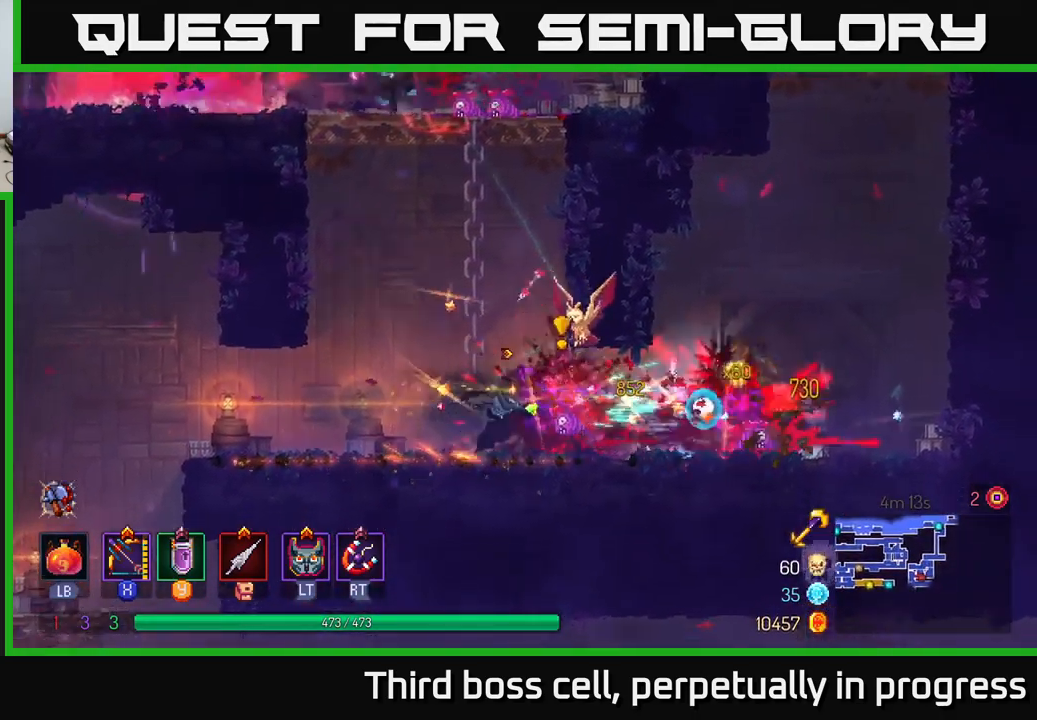
{"buttons": [], "left_stick": "left", "right_stick": "center", "events": [[283, "left_stick", "left"]]}
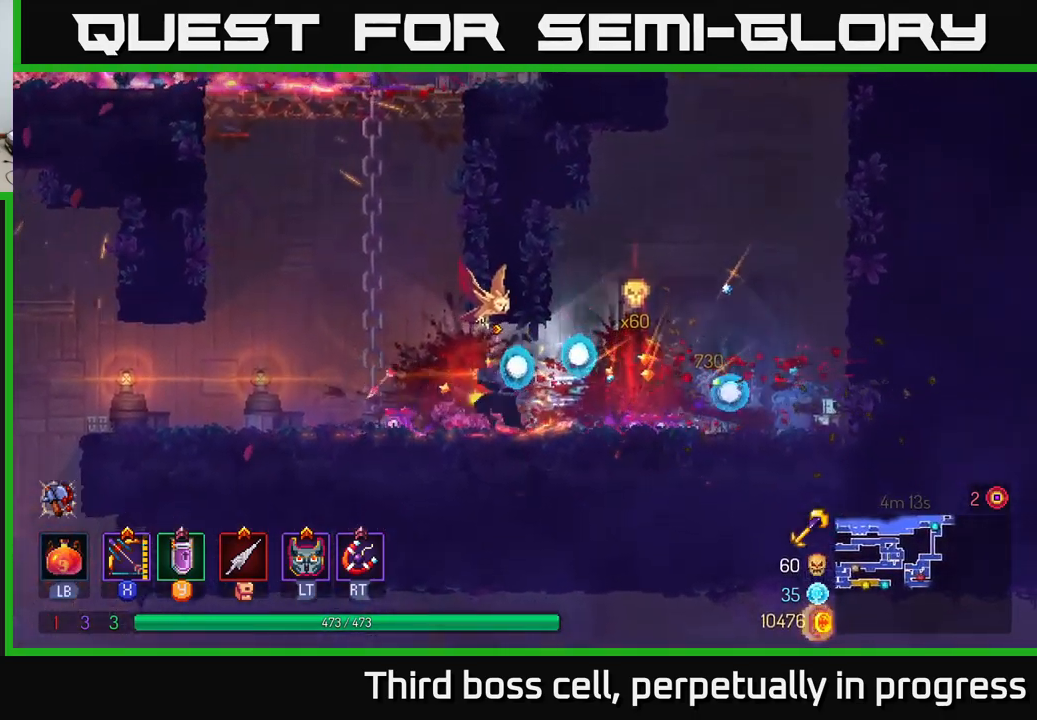
{"buttons": [], "left_stick": "up", "right_stick": "center", "events": [[133, "A", "down"], [250, "A", "up"], [283, "left_stick", "up"], [333, "A", "down"], [417, "A", "up"]]}
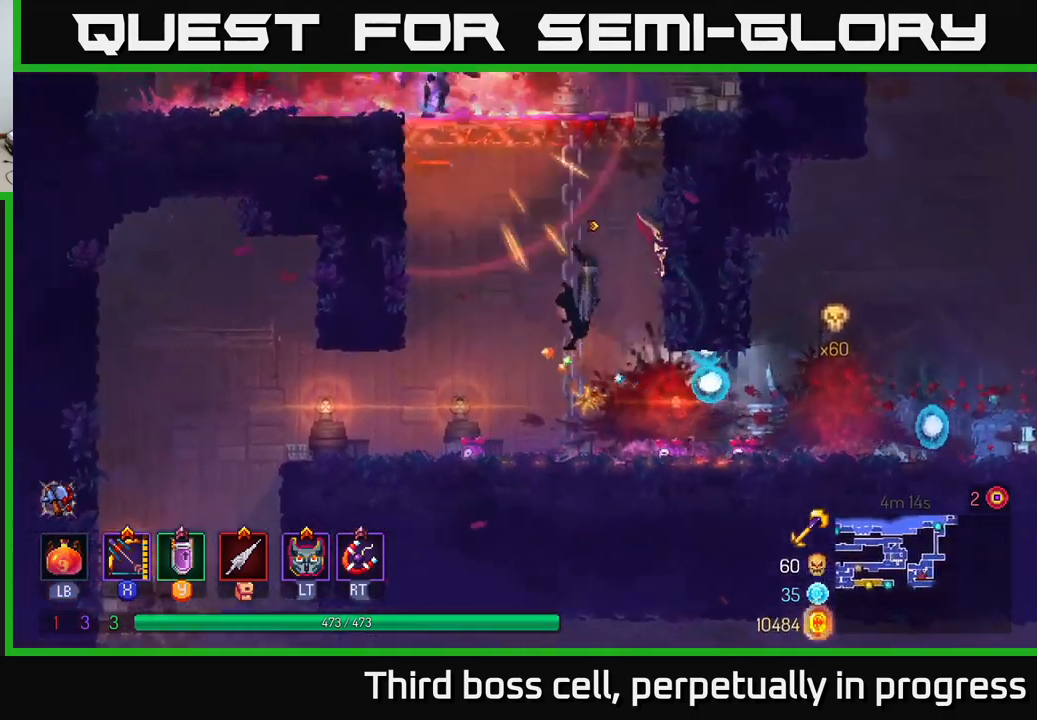
{"buttons": ["A"], "left_stick": "up", "right_stick": "center", "events": [[417, "A", "down"]]}
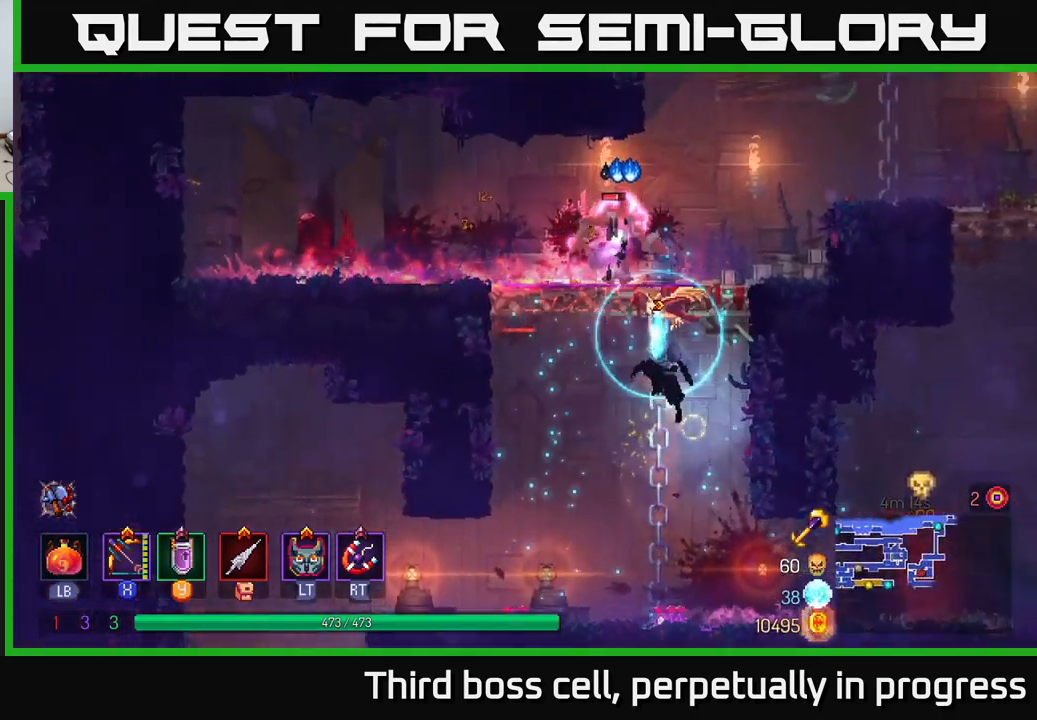
{"buttons": ["X"], "left_stick": "down-right", "right_stick": "center", "events": [[50, "A", "up"], [117, "A", "down"], [150, "X", "down"], [167, "A", "up"], [183, "left_stick", "up-left"], [317, "left_stick", "right"], [467, "left_stick", "down-right"]]}
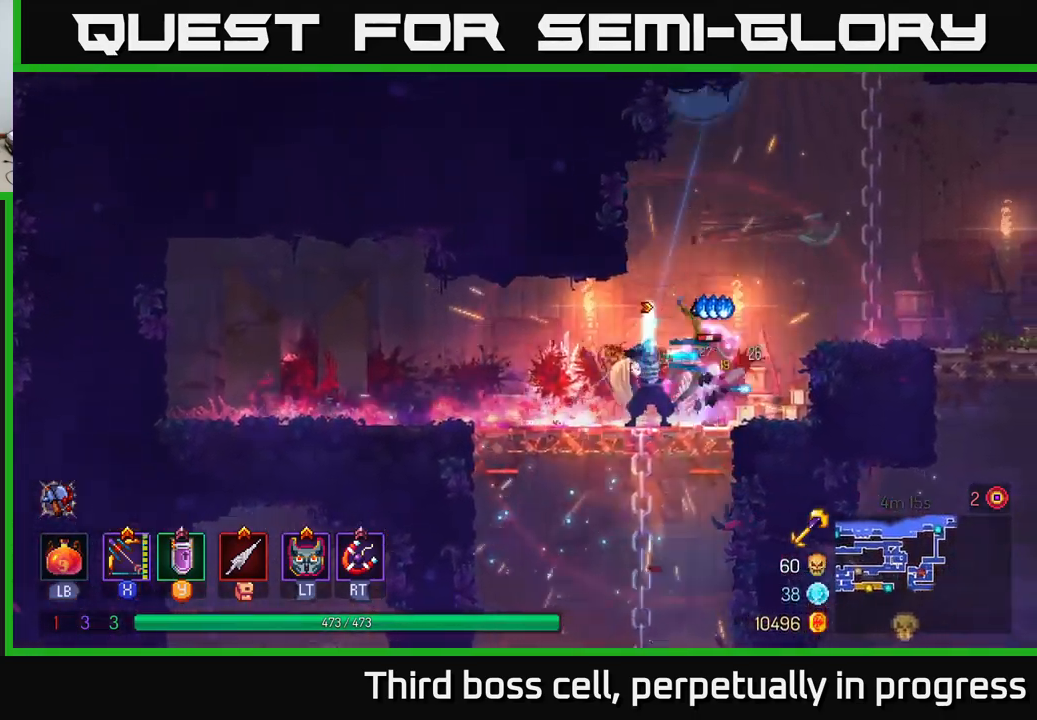
{"buttons": [], "left_stick": "left", "right_stick": "center", "events": [[150, "X", "up"], [300, "left_stick", "center"], [433, "left_stick", "left"]]}
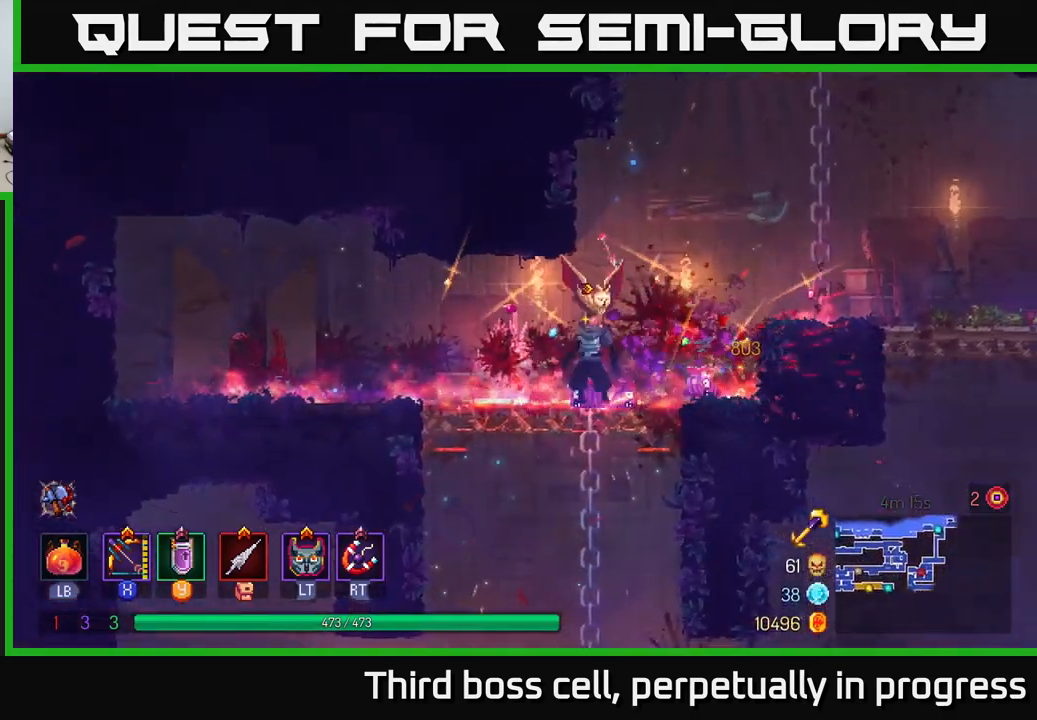
{"buttons": ["B"], "left_stick": "left", "right_stick": "center", "events": [[100, "left_stick", "down"], [133, "A", "down"], [283, "A", "up"], [333, "left_stick", "left"], [467, "B", "down"]]}
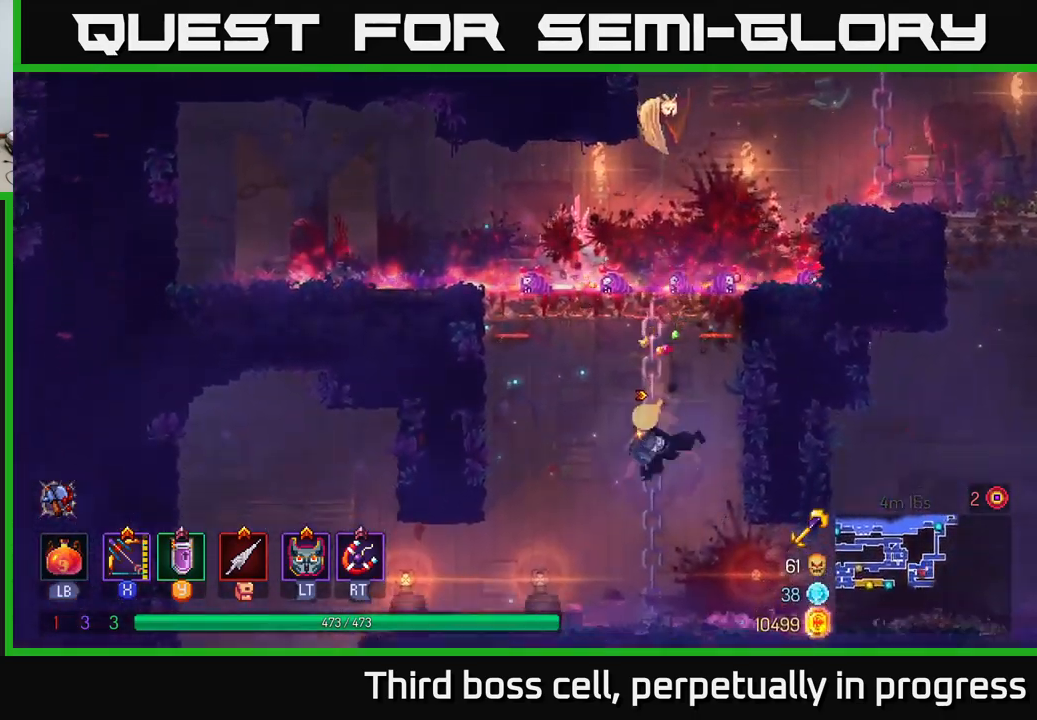
{"buttons": [], "left_stick": "up-left", "right_stick": "center", "events": [[117, "B", "up"], [516, "left_stick", "up-left"]]}
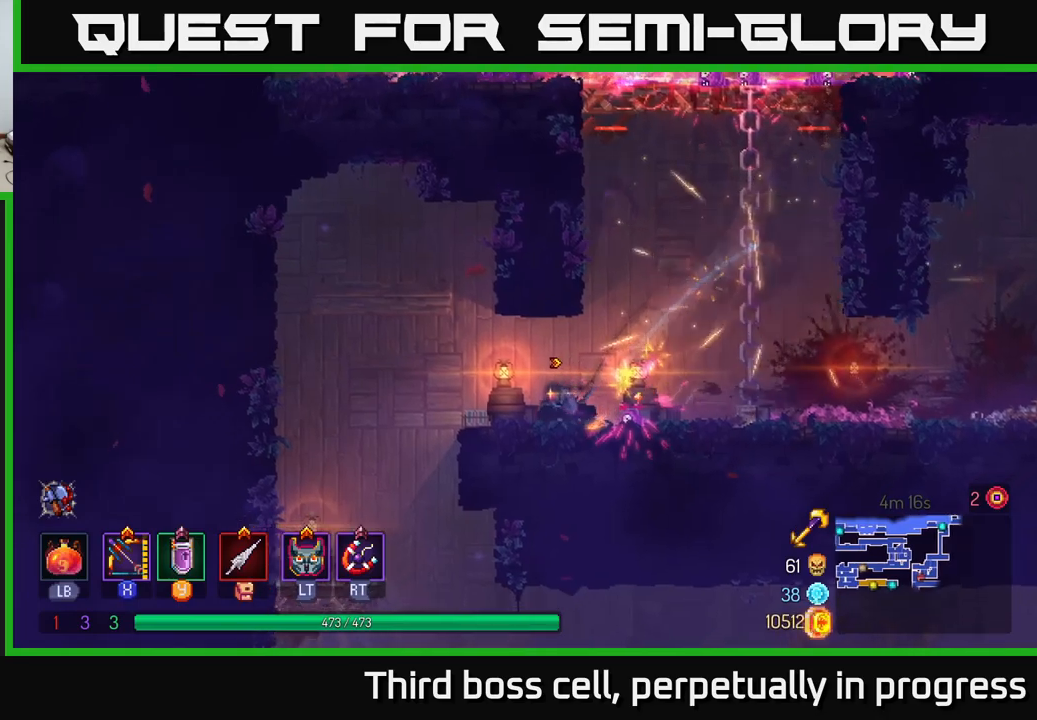
{"buttons": [], "left_stick": "center", "right_stick": "center", "events": [[50, "right_stick", "down"], [233, "right_stick", "center"], [283, "left_stick", "down"], [367, "A", "down"], [467, "A", "up"], [500, "left_stick", "center"]]}